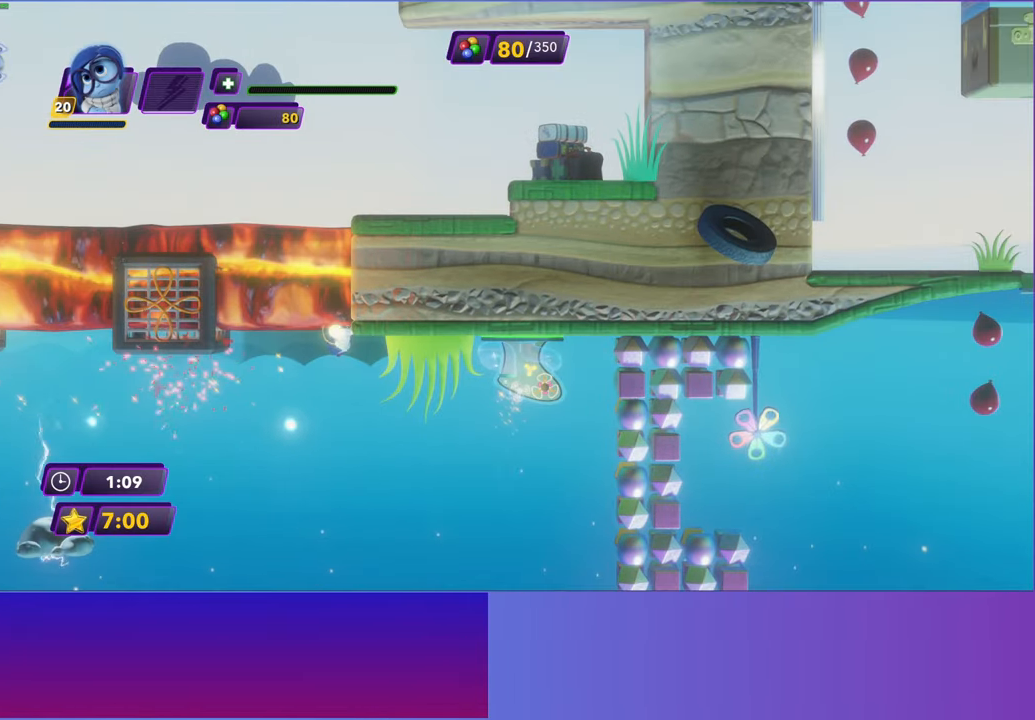
Gameplay with a controller (Xbox layout); each line is a JSON object with the inputs held at the frame after it. "events" lists button and stick changes between this image and that frame as [ms after this image, input, new state], when the widget could be followed in between. Not read: right_stick.
{"buttons": [], "left_stick": "center", "events": [[50, "A", "down"], [183, "A", "up"], [367, "left_stick", "center"]]}
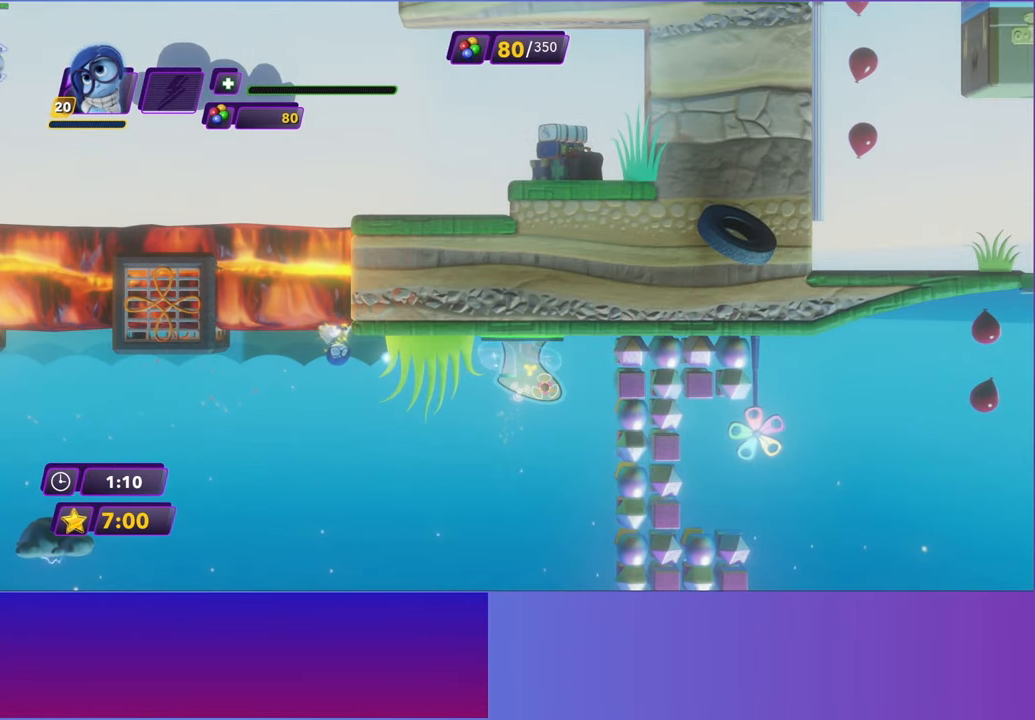
{"buttons": [], "left_stick": "right", "events": [[317, "left_stick", "right"]]}
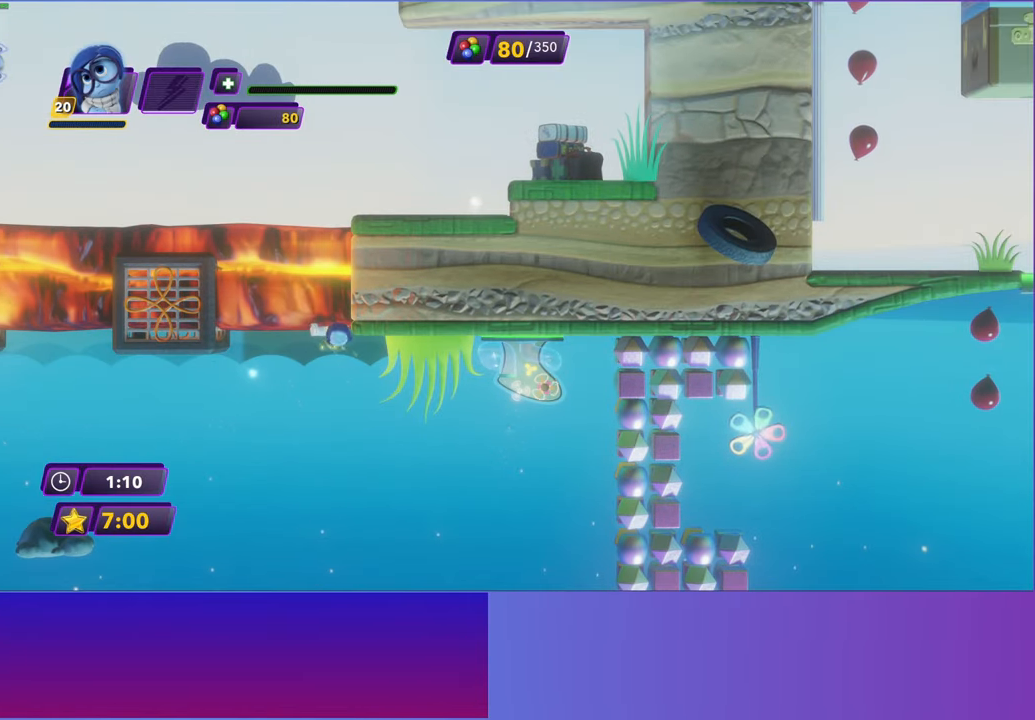
{"buttons": [], "left_stick": "right", "events": []}
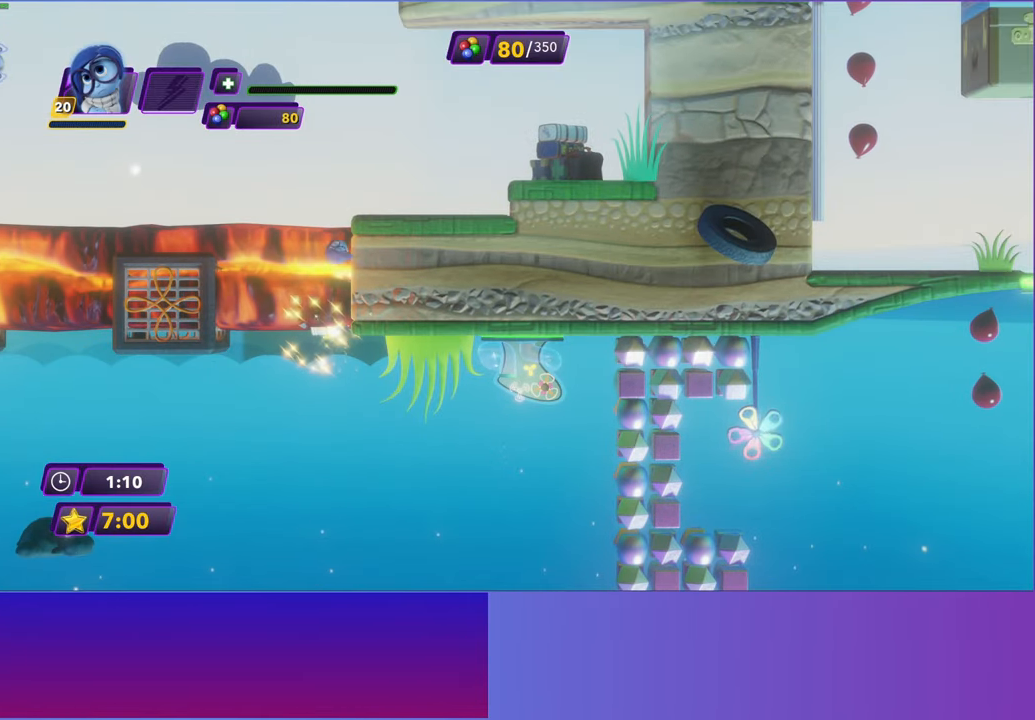
{"buttons": [], "left_stick": "right", "events": []}
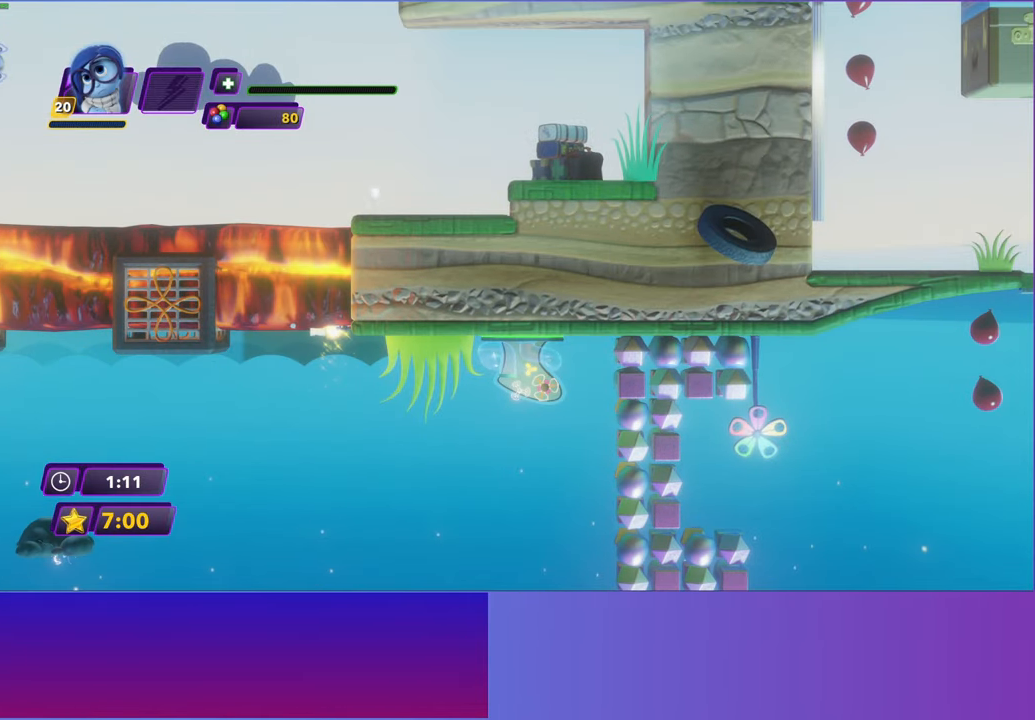
{"buttons": [], "left_stick": "right", "events": []}
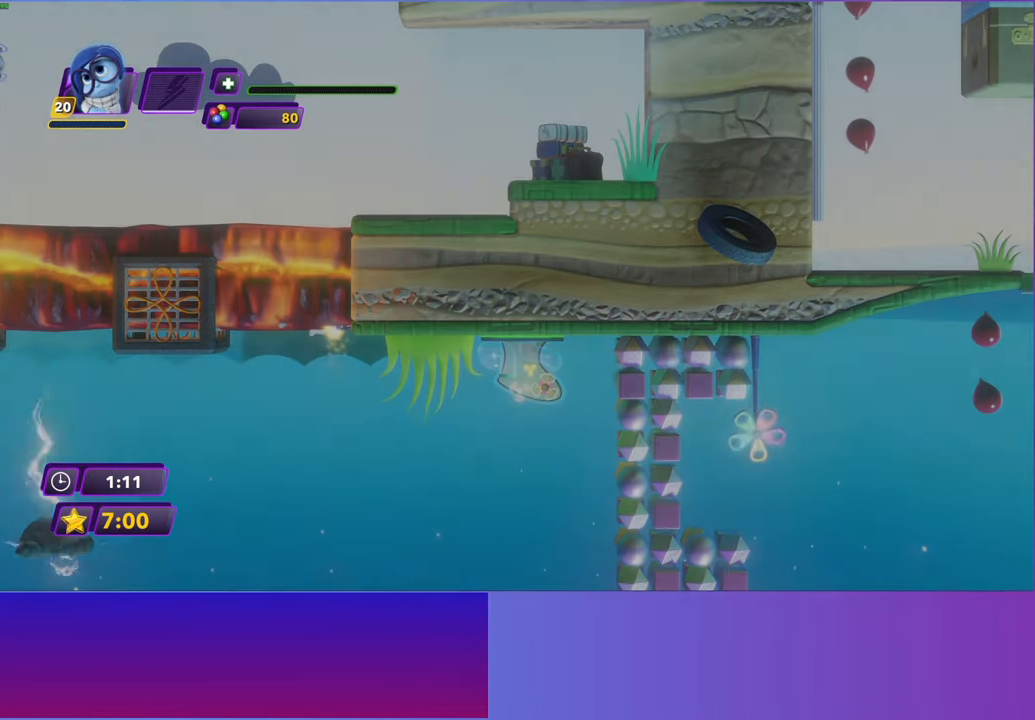
{"buttons": [], "left_stick": "right", "events": []}
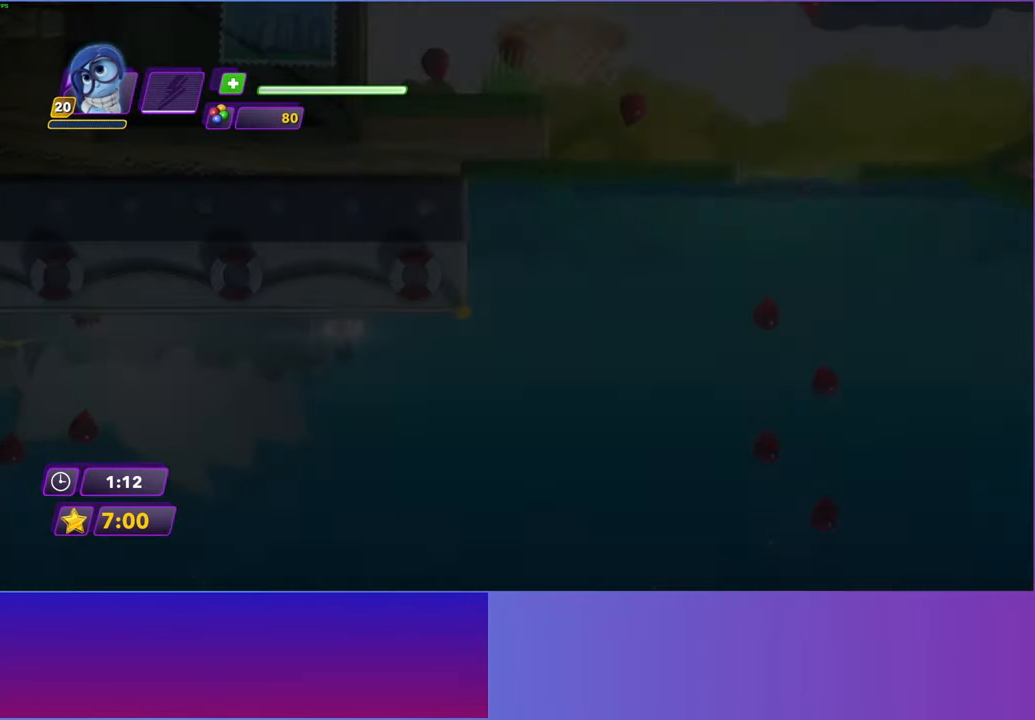
{"buttons": [], "left_stick": "right", "events": []}
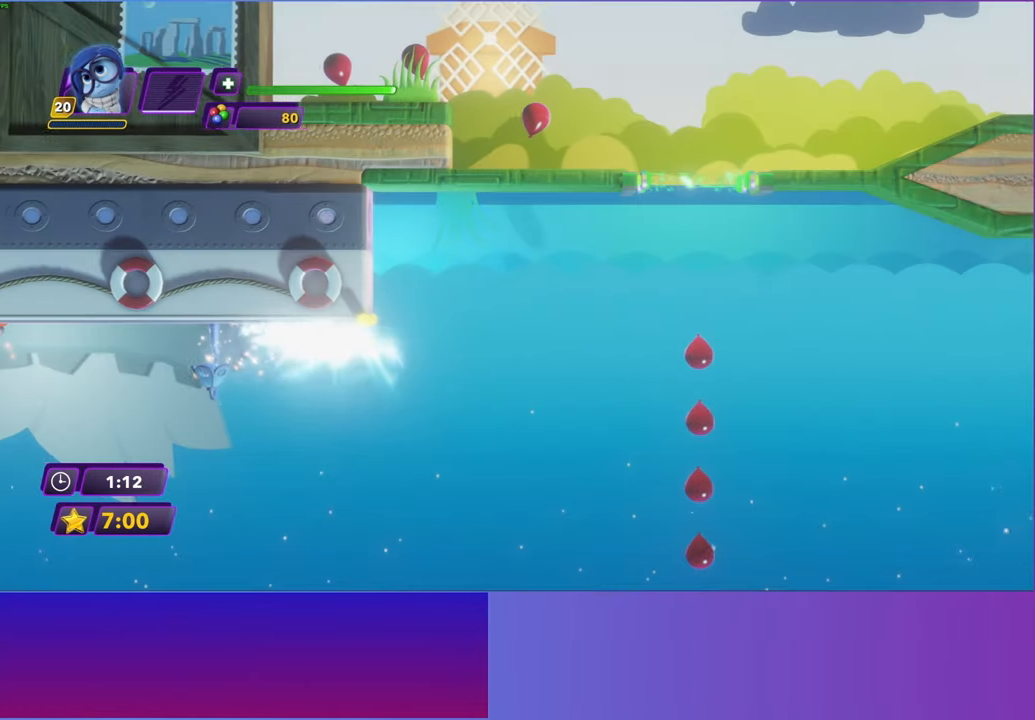
{"buttons": [], "left_stick": "right", "events": []}
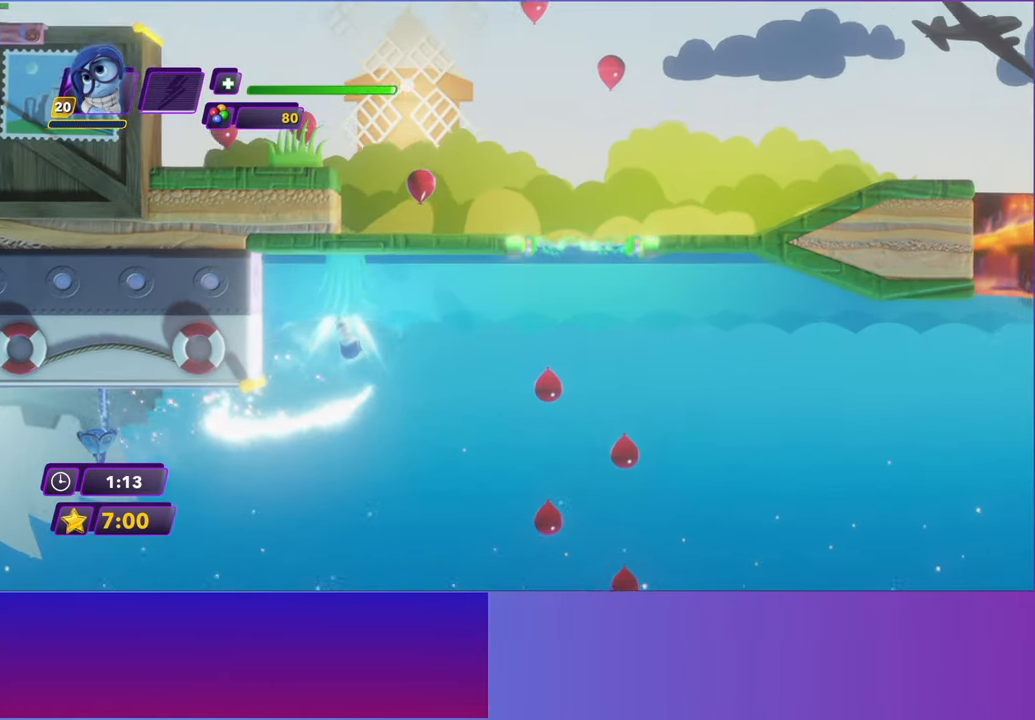
{"buttons": [], "left_stick": "right", "events": []}
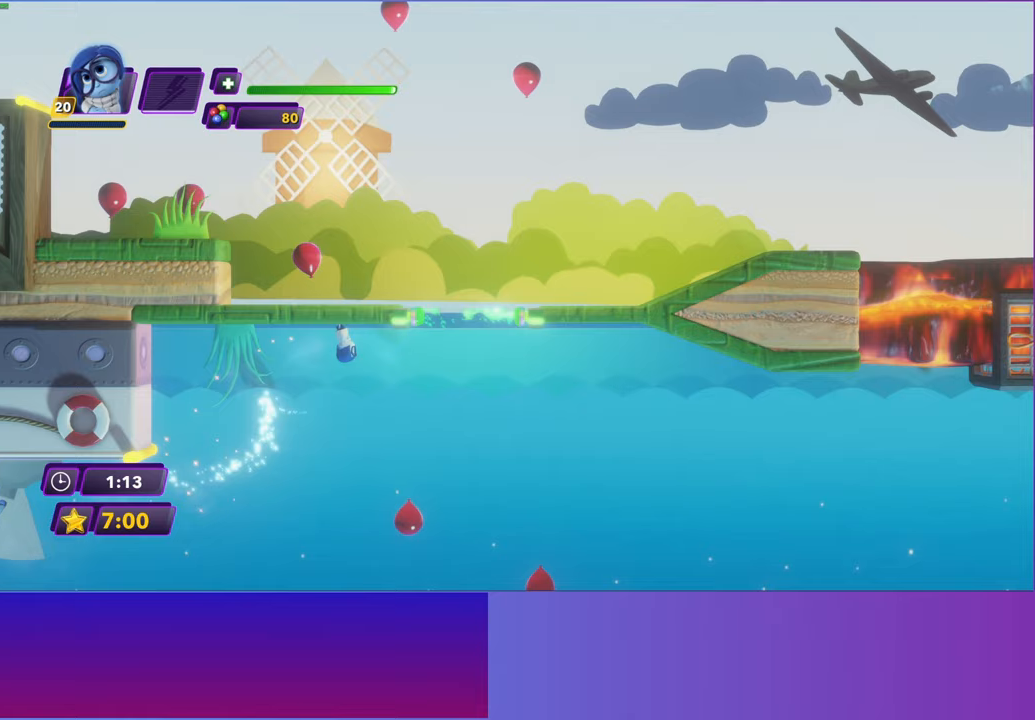
{"buttons": [], "left_stick": "right", "events": [[83, "A", "down"], [167, "A", "up"], [250, "A", "down"], [333, "A", "up"]]}
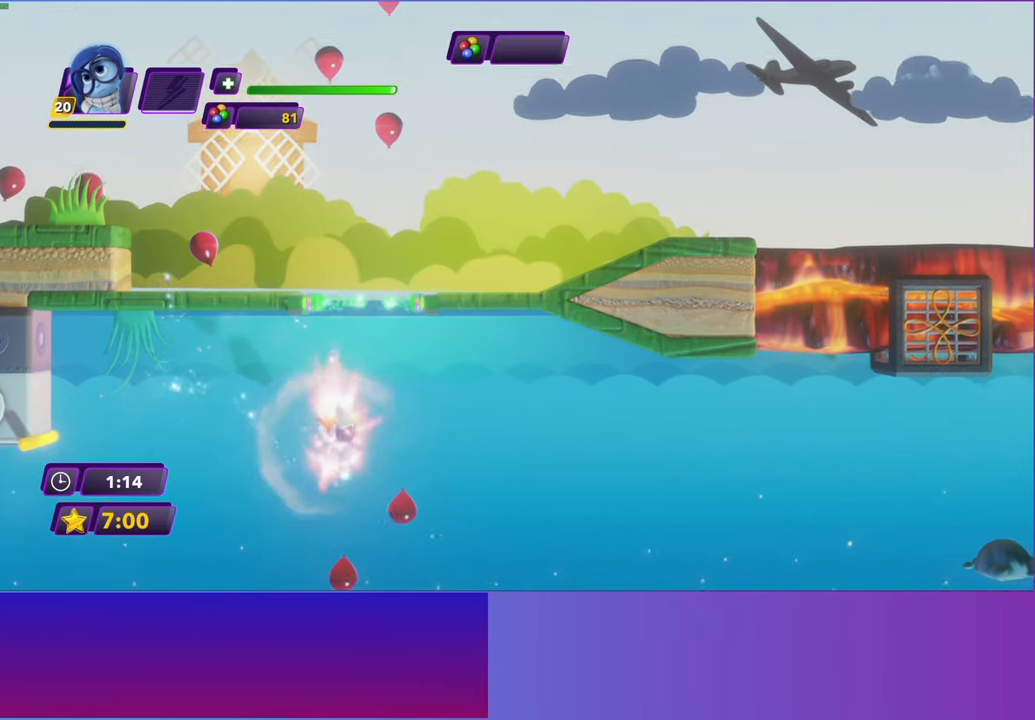
{"buttons": [], "left_stick": "right", "events": []}
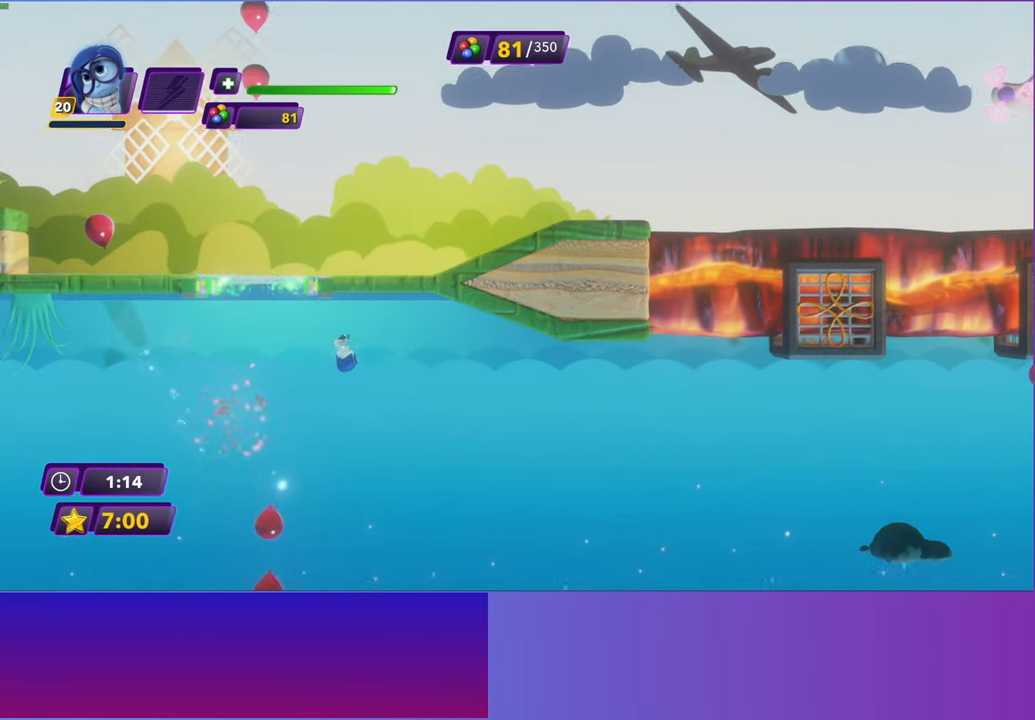
{"buttons": [], "left_stick": "right", "events": []}
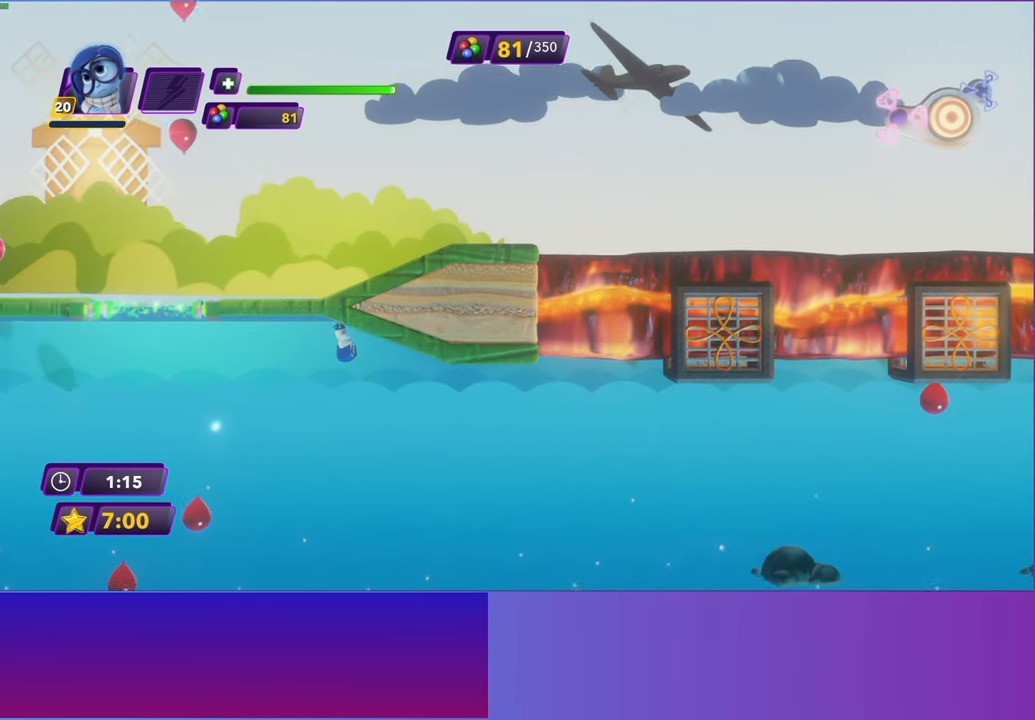
{"buttons": ["Y"], "left_stick": "center", "events": [[83, "Y", "down"], [267, "left_stick", "center"]]}
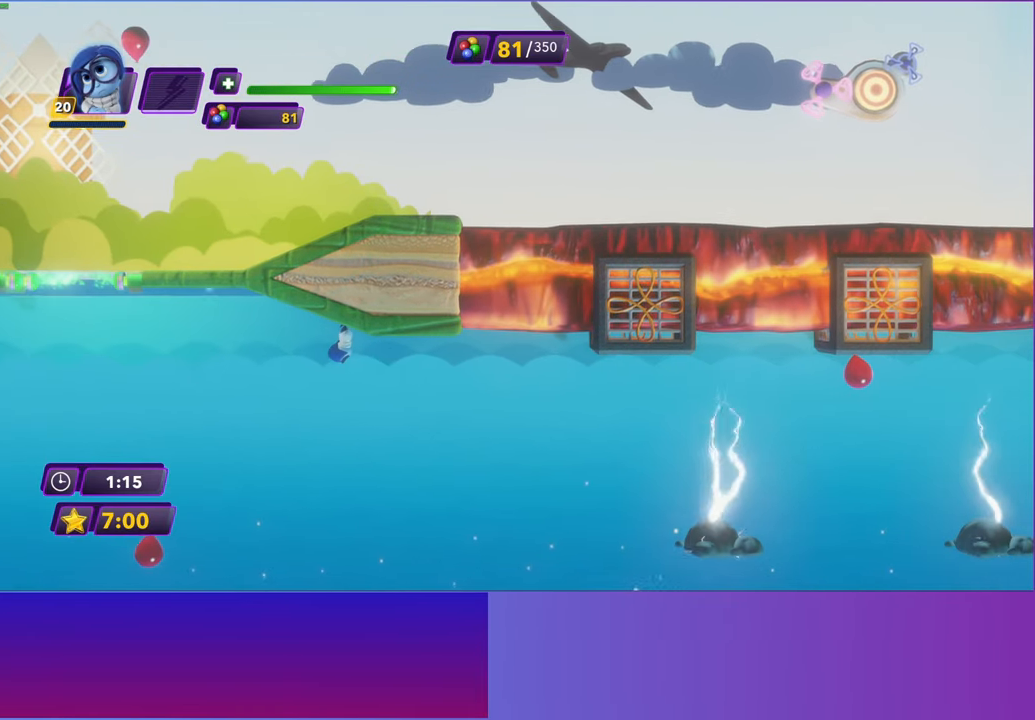
{"buttons": ["A"], "left_stick": "center", "events": [[250, "Y", "up"], [483, "A", "down"]]}
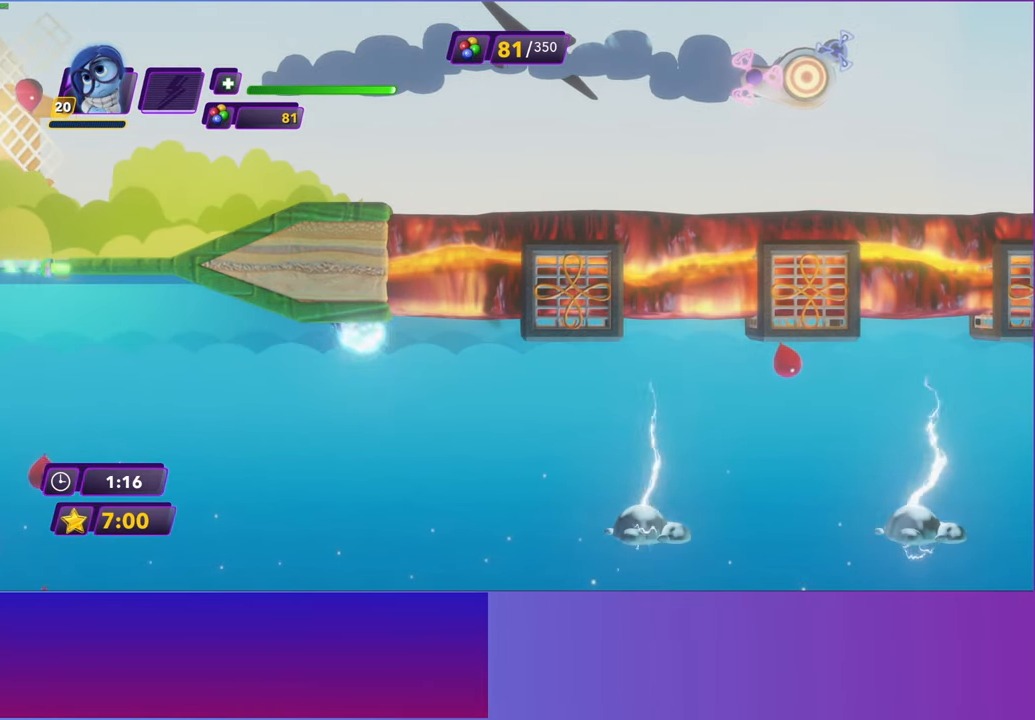
{"buttons": [], "left_stick": "center", "events": [[67, "A", "up"]]}
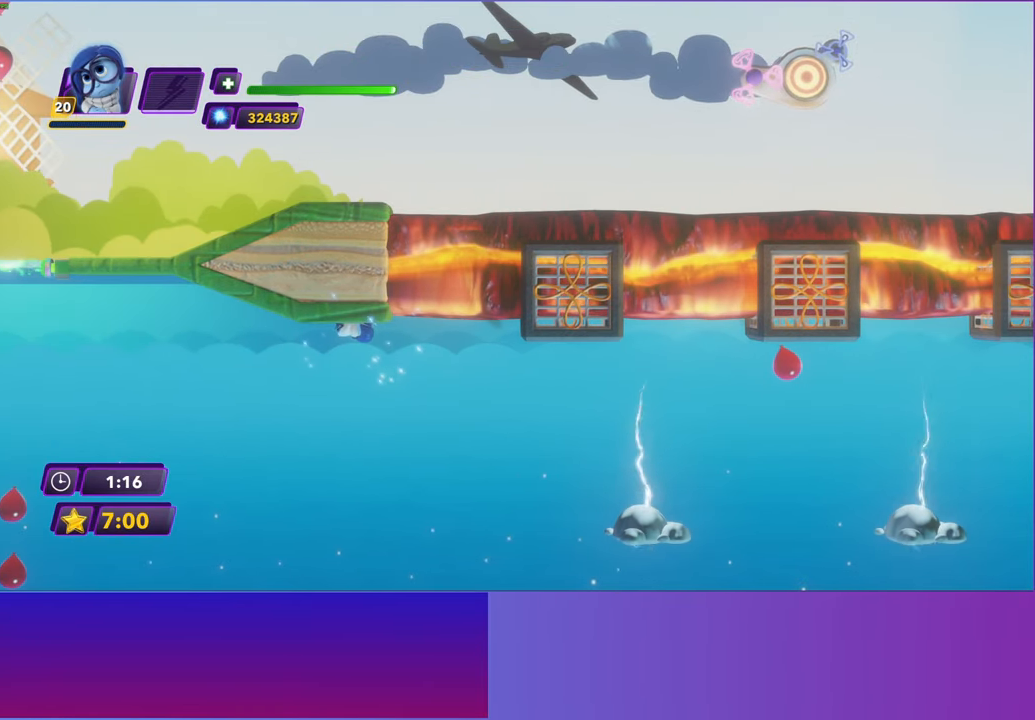
{"buttons": [], "left_stick": "right", "events": [[117, "left_stick", "right"]]}
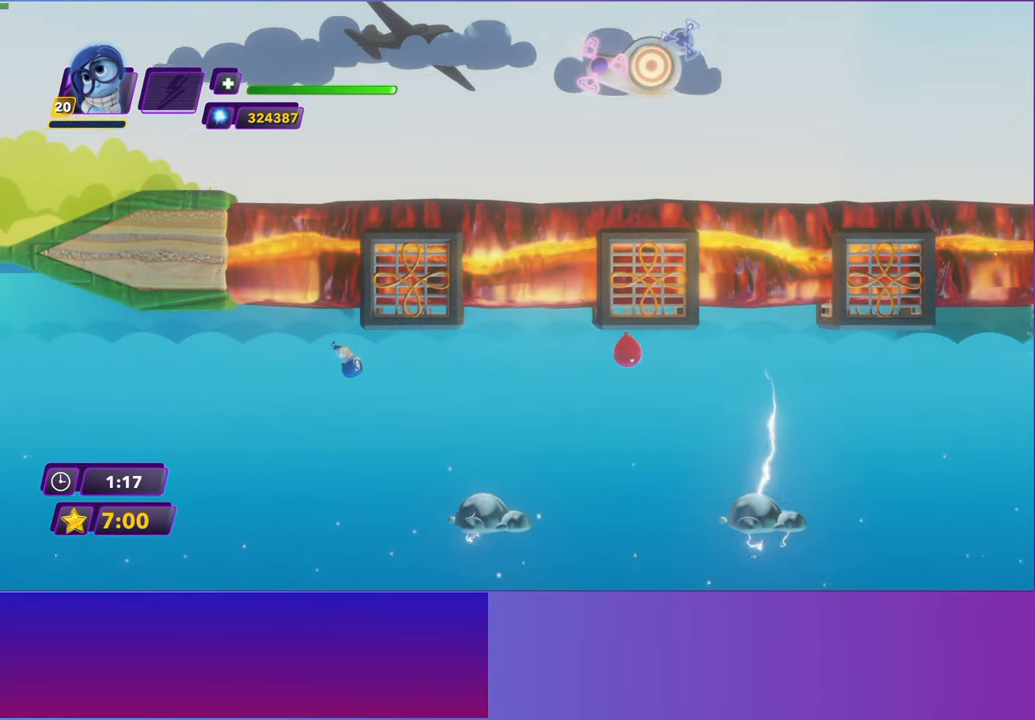
{"buttons": [], "left_stick": "right", "events": []}
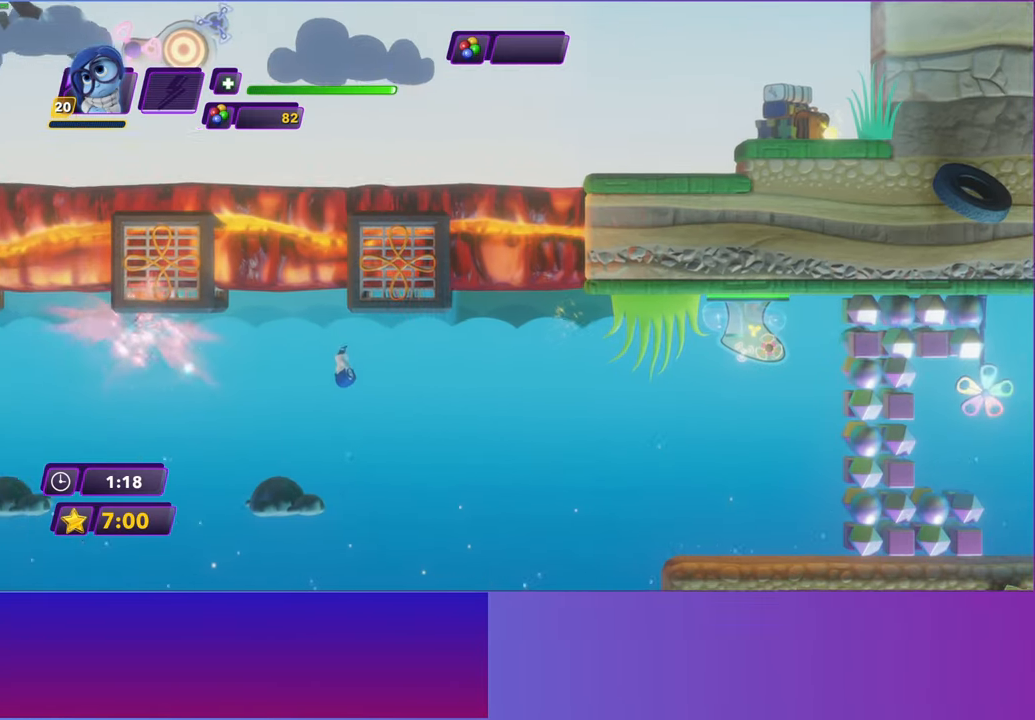
{"buttons": [], "left_stick": "left", "events": [[433, "left_stick", "left"]]}
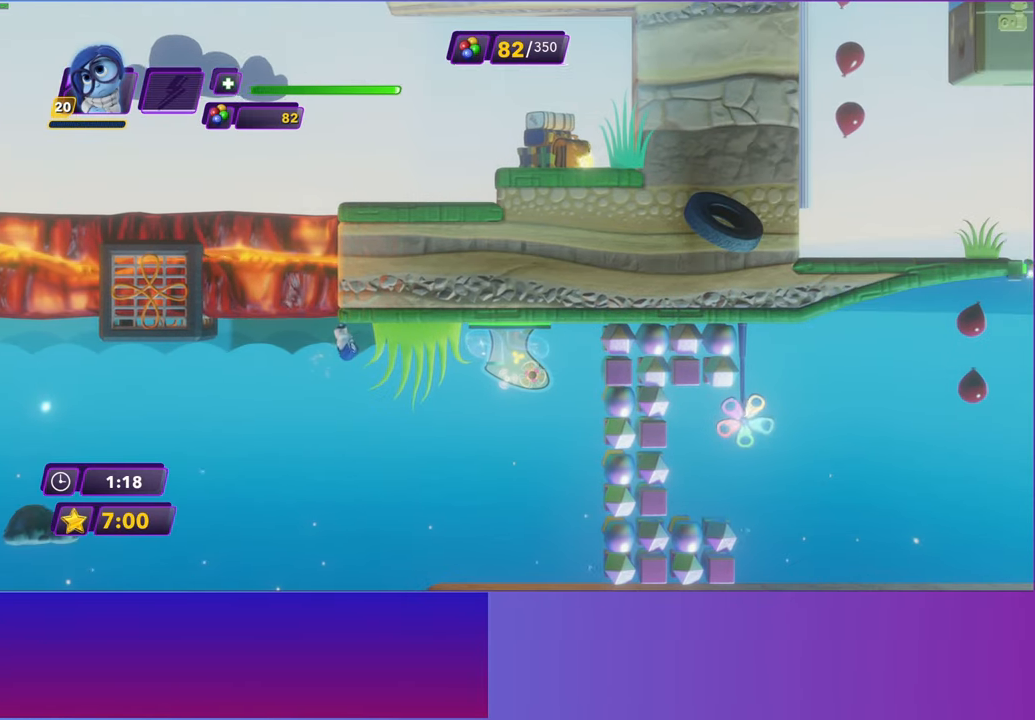
{"buttons": [], "left_stick": "left", "events": [[83, "A", "down"], [317, "A", "up"]]}
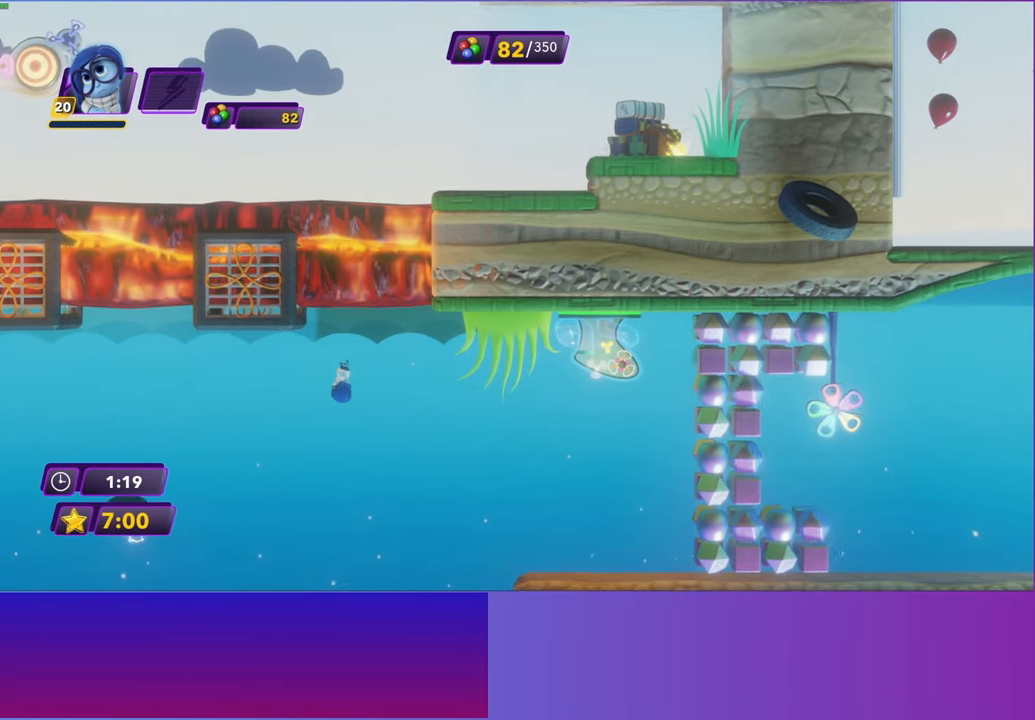
{"buttons": [], "left_stick": "left", "events": []}
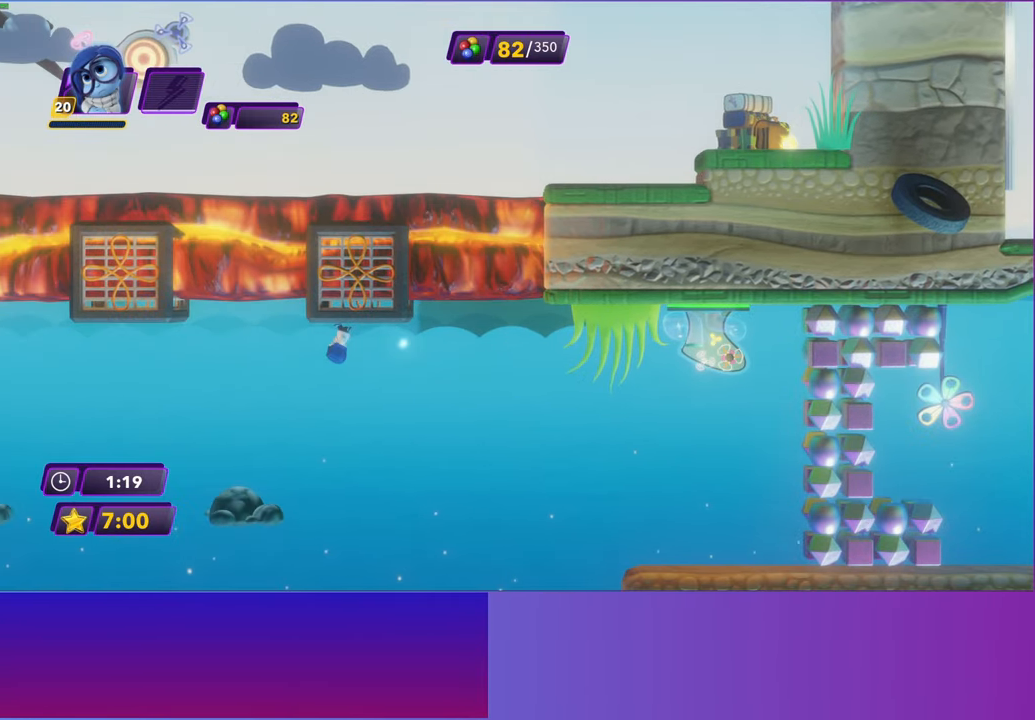
{"buttons": [], "left_stick": "left", "events": [[33, "A", "down"], [100, "A", "up"], [200, "A", "down"], [267, "A", "up"]]}
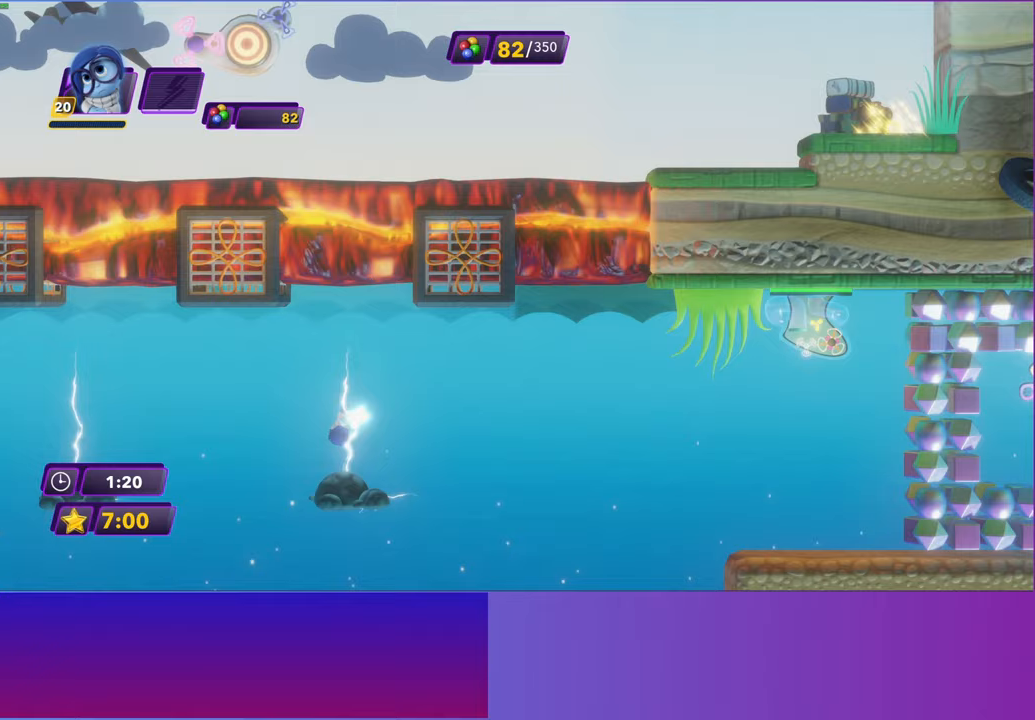
{"buttons": ["A"], "left_stick": "left", "events": [[450, "A", "down"]]}
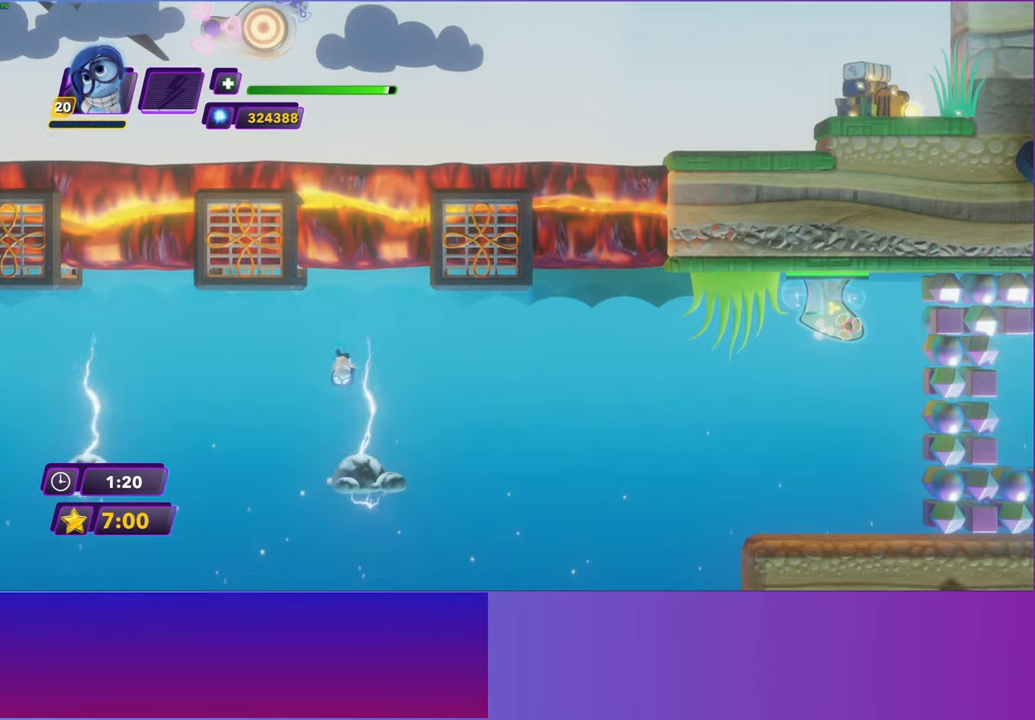
{"buttons": [], "left_stick": "left", "events": [[33, "A", "up"], [167, "A", "down"], [267, "A", "up"]]}
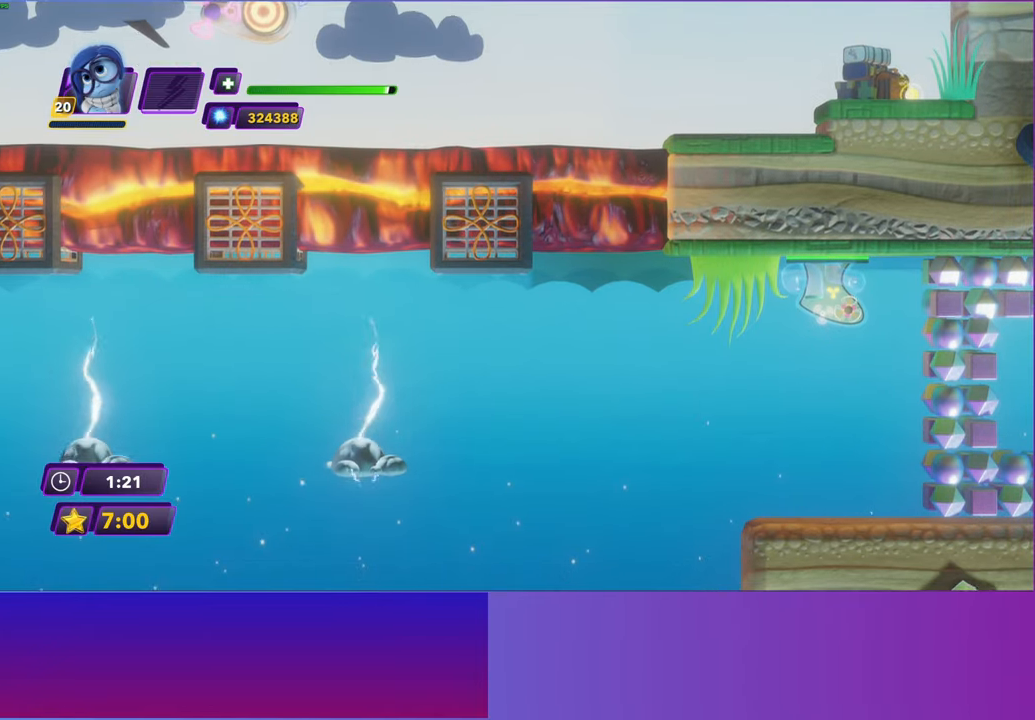
{"buttons": [], "left_stick": "left", "events": [[200, "A", "down"], [300, "A", "up"]]}
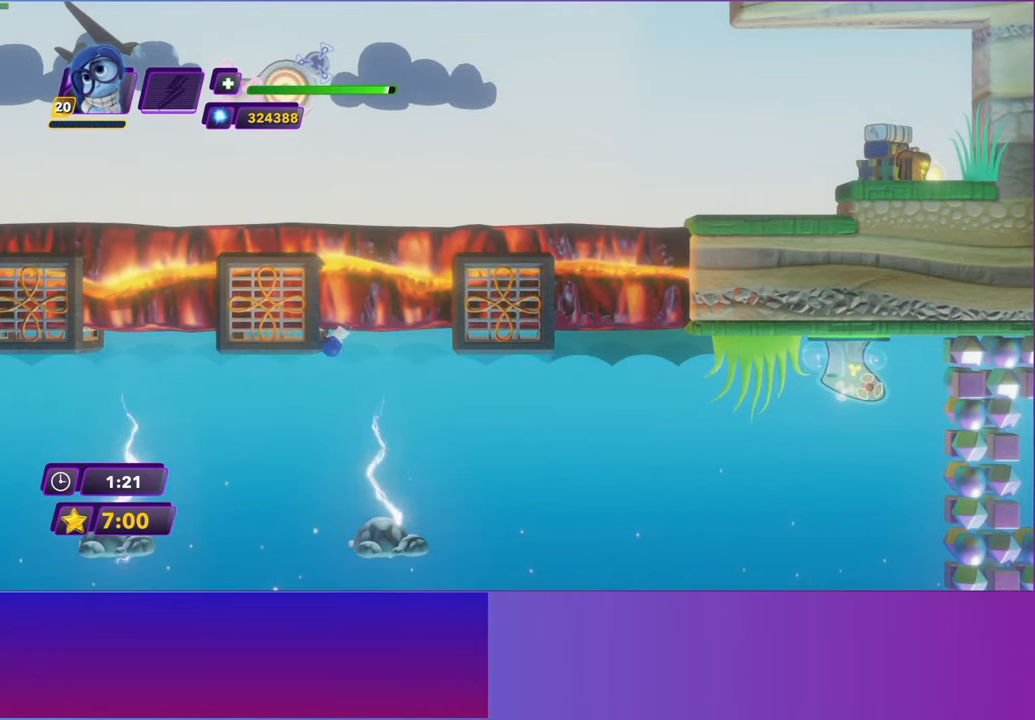
{"buttons": [], "left_stick": "left", "events": [[200, "A", "down"], [300, "A", "up"]]}
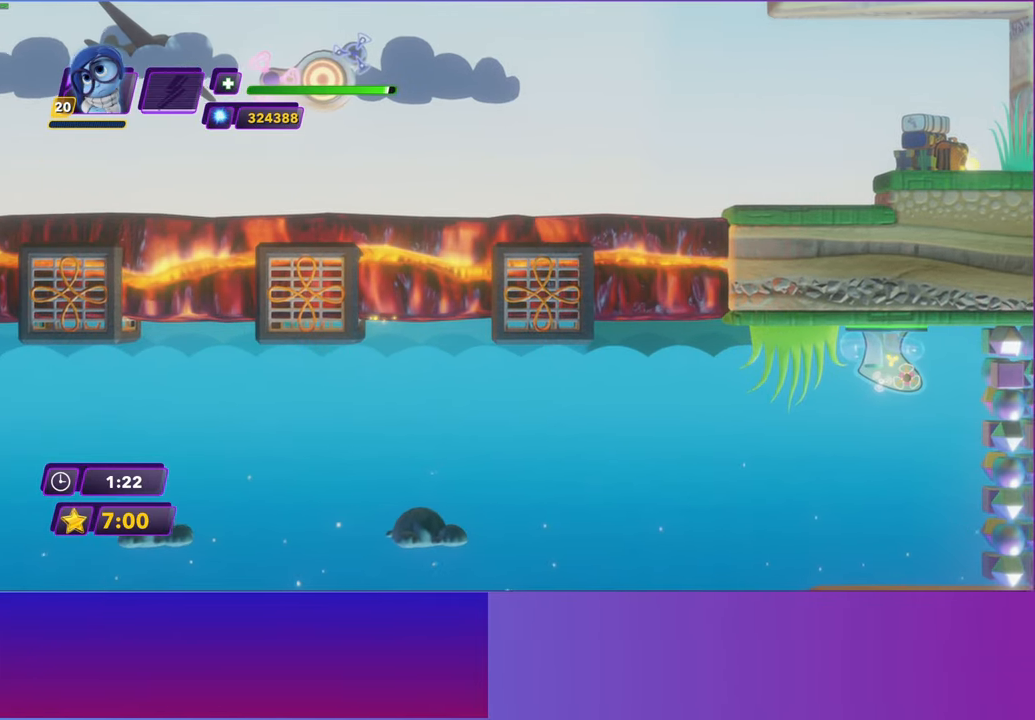
{"buttons": [], "left_stick": "left", "events": [[317, "A", "down"], [400, "A", "up"]]}
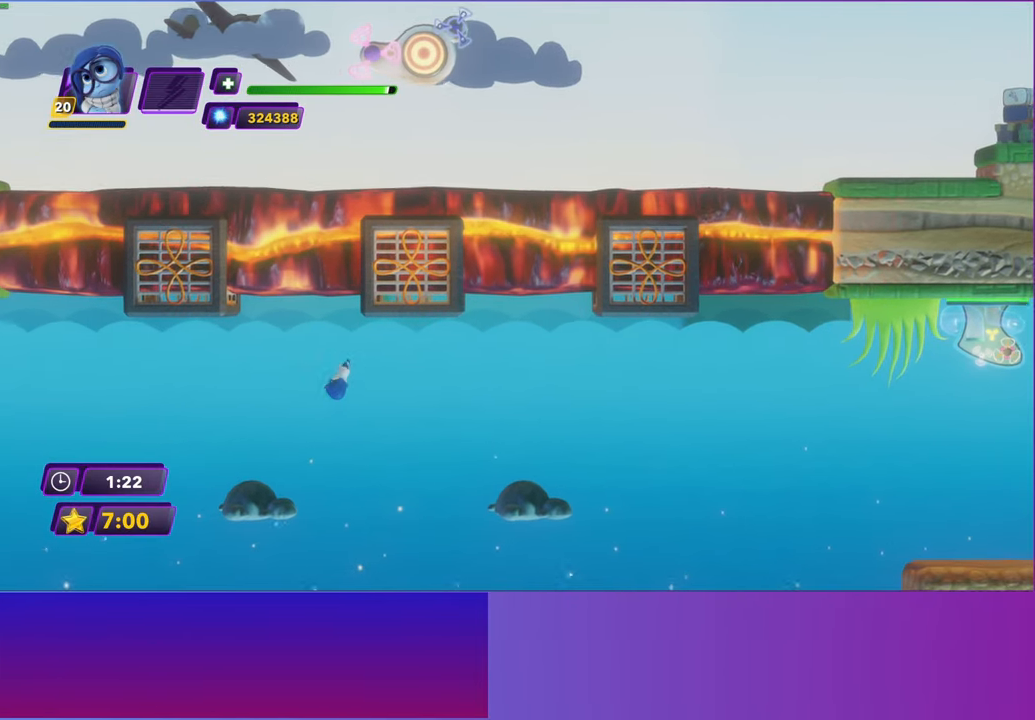
{"buttons": [], "left_stick": "left", "events": [[17, "A", "down"], [83, "A", "up"]]}
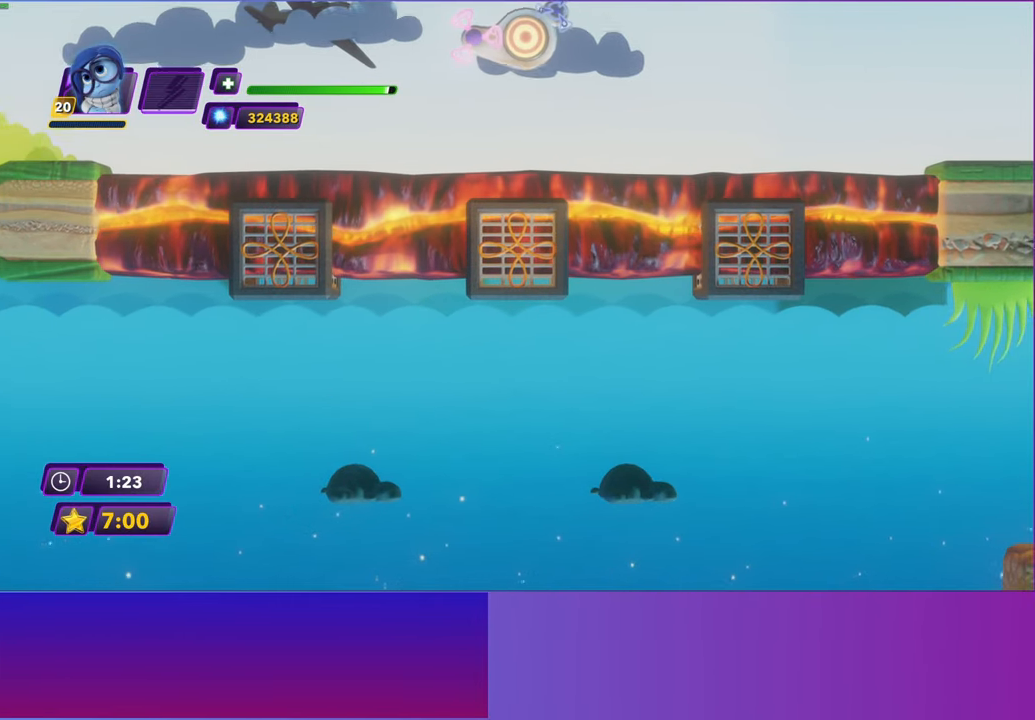
{"buttons": ["A"], "left_stick": "left", "events": [[467, "A", "down"]]}
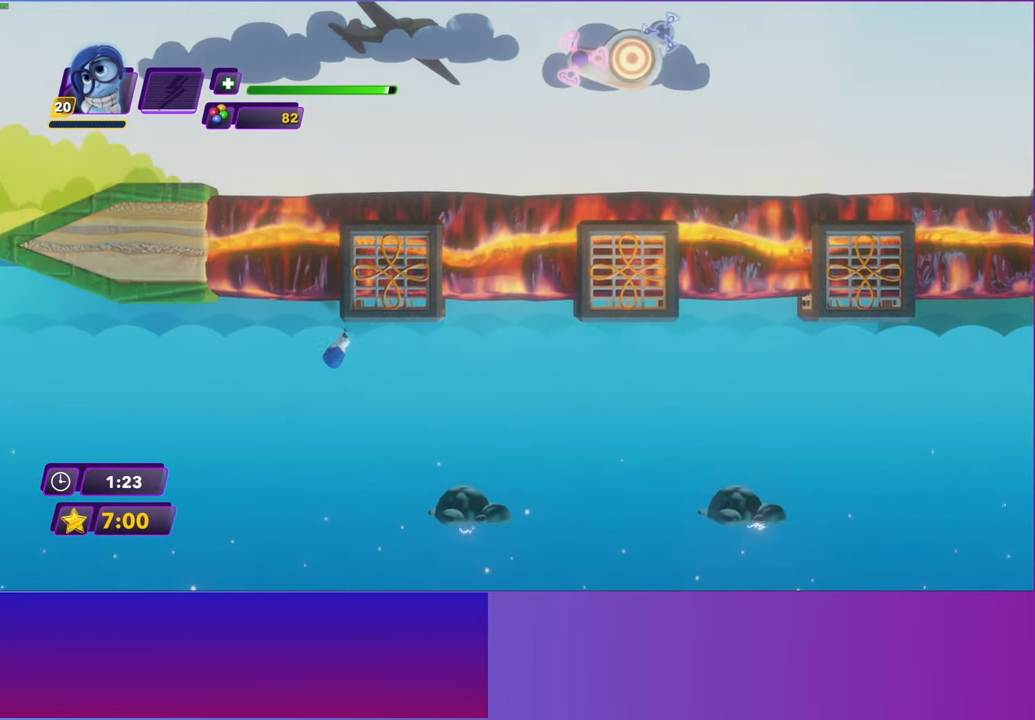
{"buttons": [], "left_stick": "left", "events": [[50, "A", "up"], [133, "A", "down"], [217, "A", "up"]]}